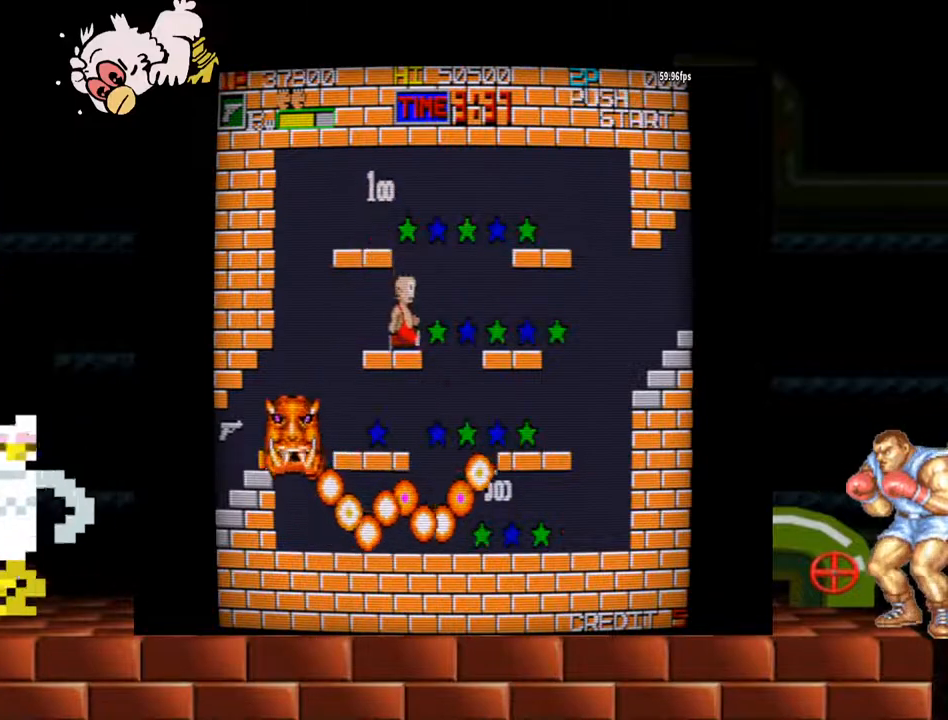
Gameplay with a controller (arcade stick); each line is a JSON object with the inputs held at the frame after it. "events" lists button and stick changes between this image and that frame as [ms after this image, input, new state], when the widget could be followed in between. Not read: L3 R3.
{"buttons": [], "left_stick": "right", "events": [[67, "Y", "up"]]}
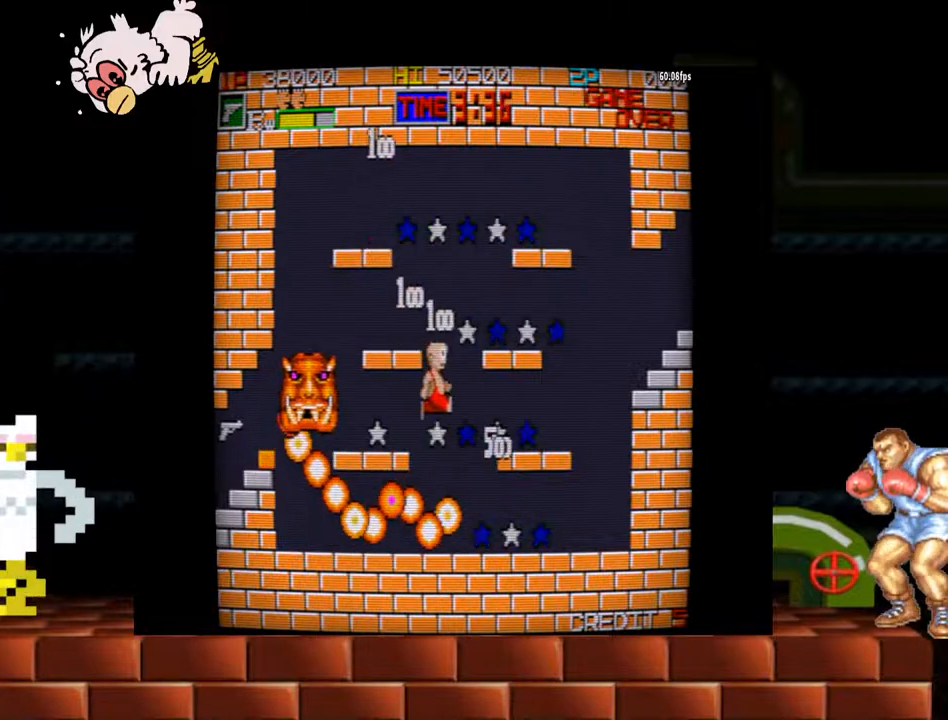
{"buttons": [], "left_stick": "right", "events": []}
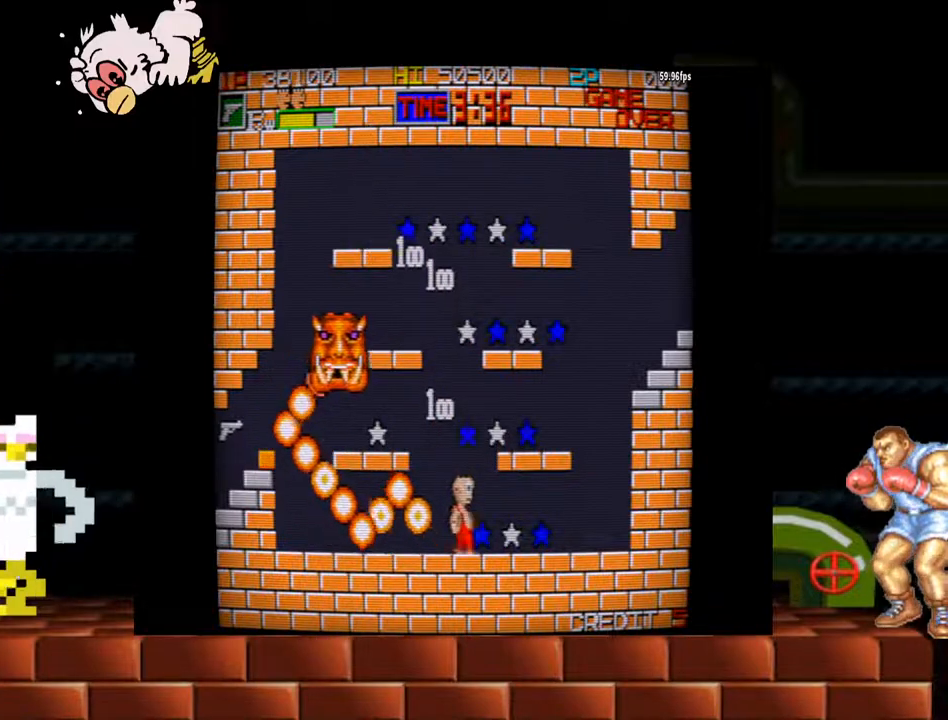
{"buttons": [], "left_stick": "right", "events": [[100, "Y", "down"], [267, "Y", "up"]]}
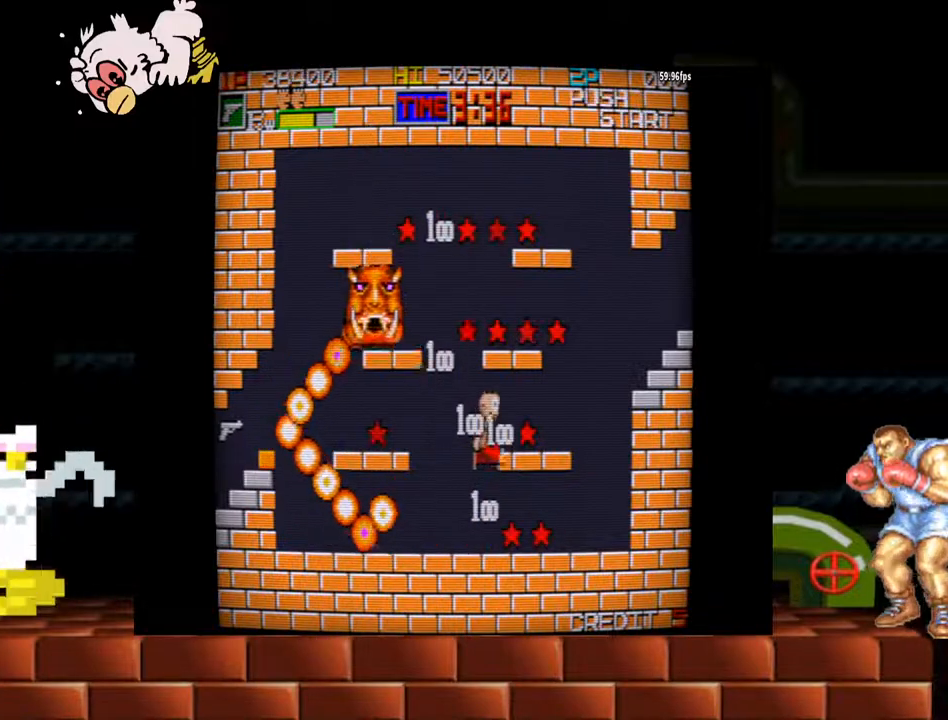
{"buttons": [], "left_stick": "right", "events": []}
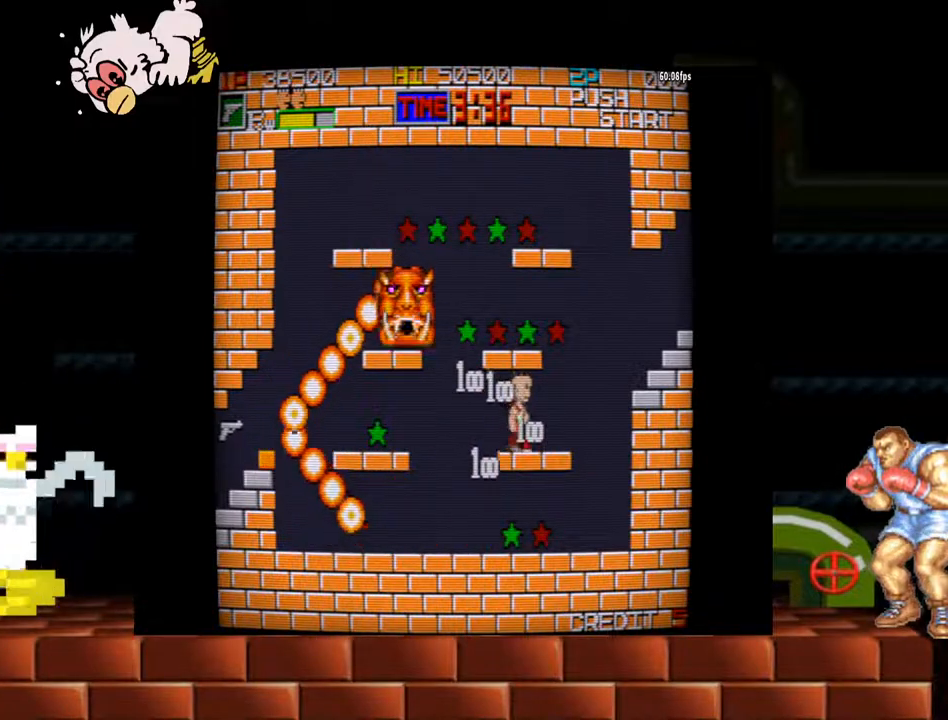
{"buttons": [], "left_stick": "right", "events": []}
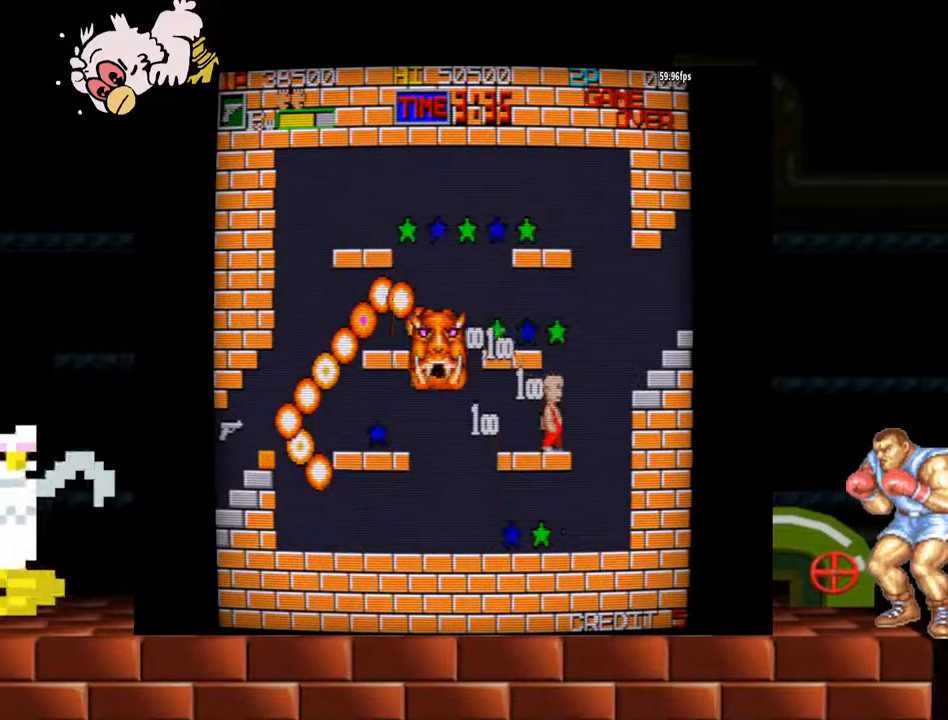
{"buttons": [], "left_stick": "center", "events": [[167, "left_stick", "left"], [200, "B", "down"], [233, "left_stick", "center"], [267, "B", "up"], [333, "B", "down"], [400, "B", "up"], [433, "B", "down"], [467, "B", "up"]]}
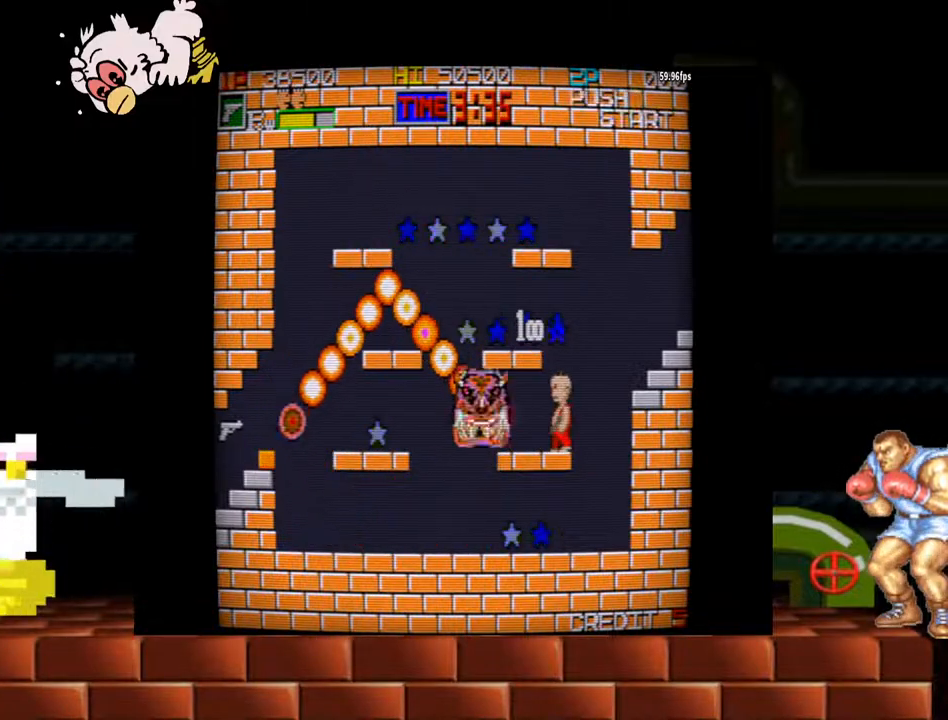
{"buttons": ["Y"], "left_stick": "left", "events": [[33, "B", "down"], [67, "B", "up"], [100, "B", "down"], [133, "B", "up"], [167, "B", "down"], [233, "B", "up"], [333, "Y", "down"], [400, "left_stick", "left"]]}
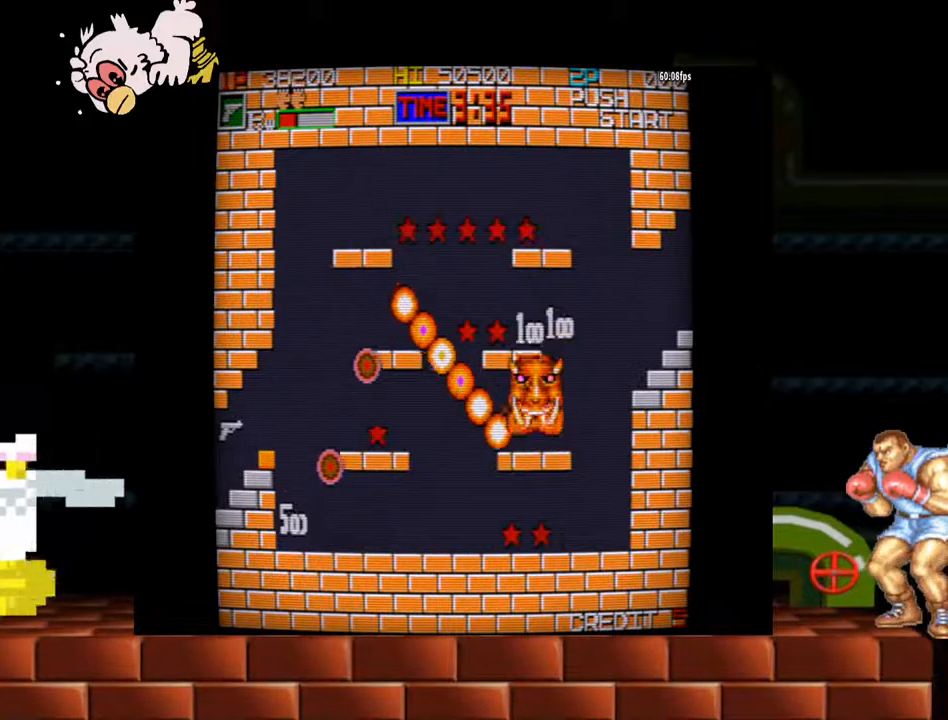
{"buttons": [], "left_stick": "left", "events": [[400, "Y", "up"]]}
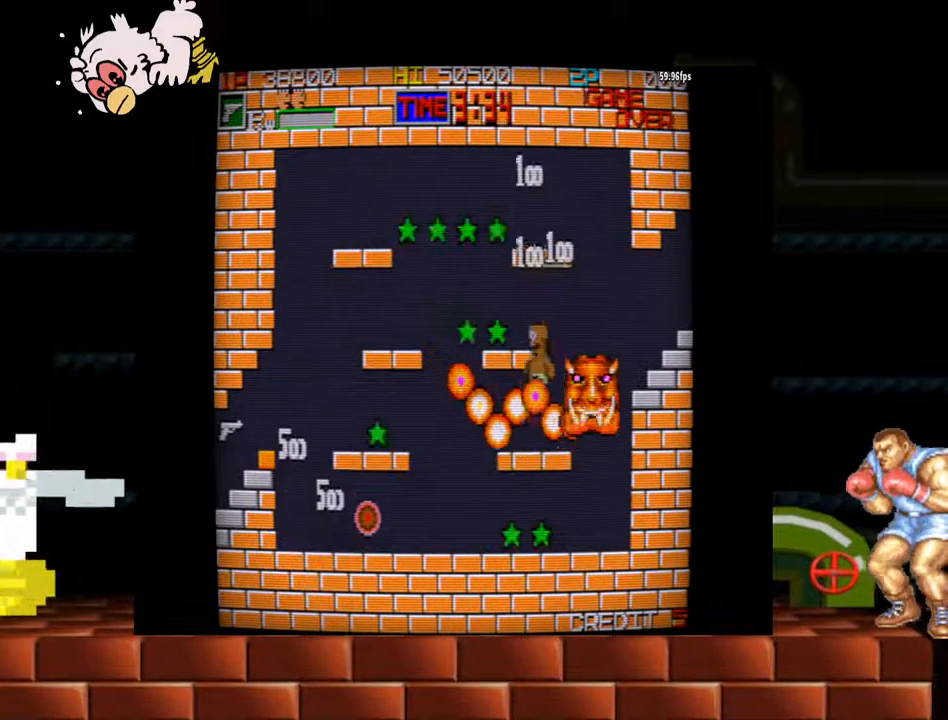
{"buttons": ["Y"], "left_stick": "left", "events": [[333, "Y", "down"]]}
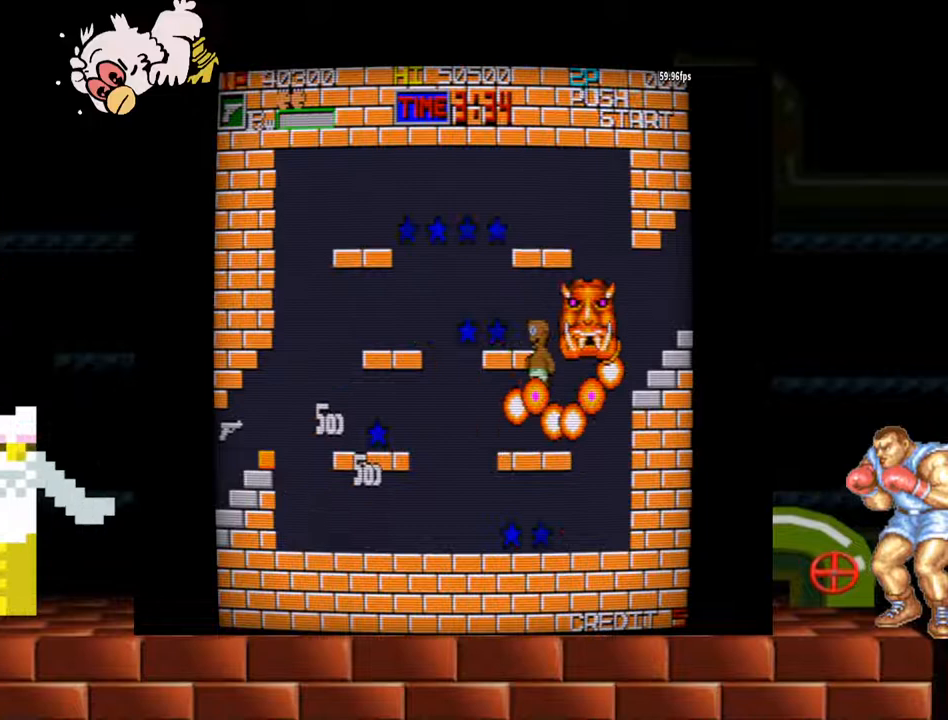
{"buttons": [], "left_stick": "center", "events": [[33, "Y", "up"], [300, "left_stick", "center"]]}
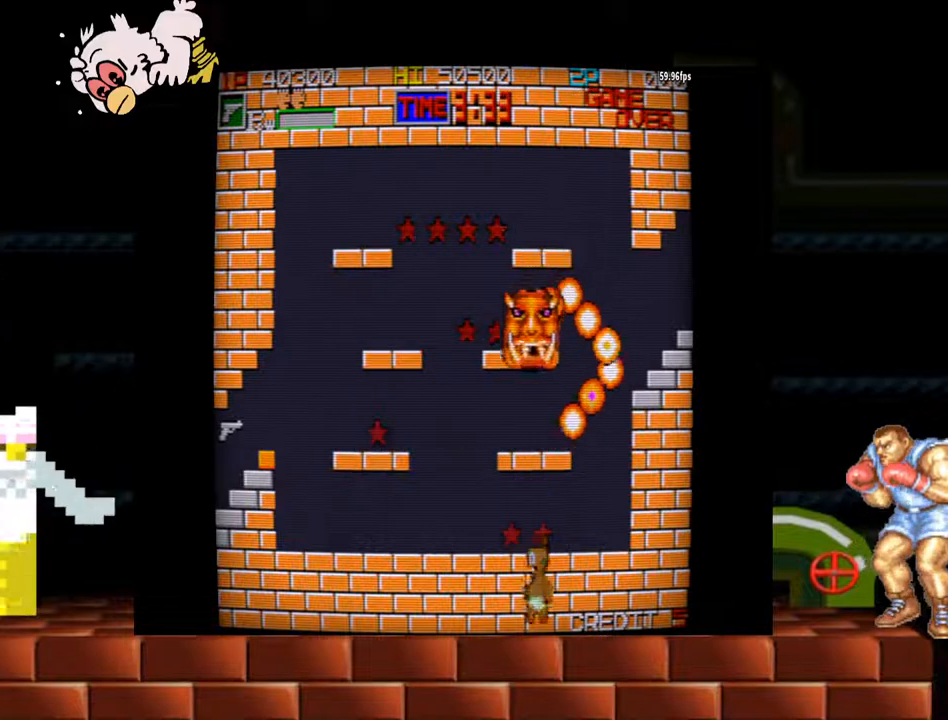
{"buttons": [], "left_stick": "center", "events": [[167, "left_stick", "down"], [500, "left_stick", "center"]]}
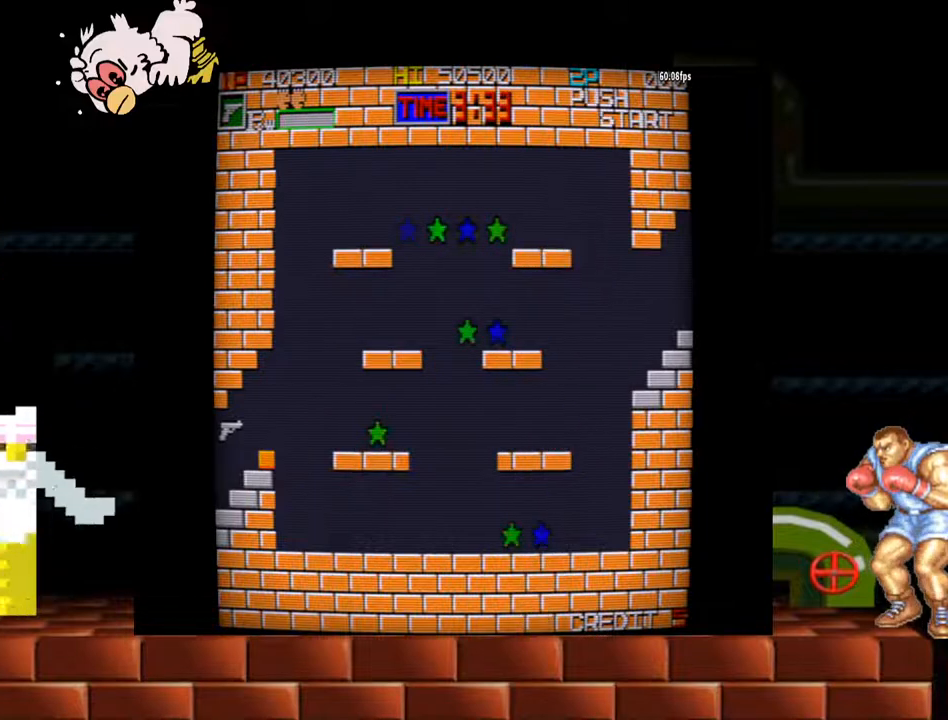
{"buttons": [], "left_stick": "center", "events": []}
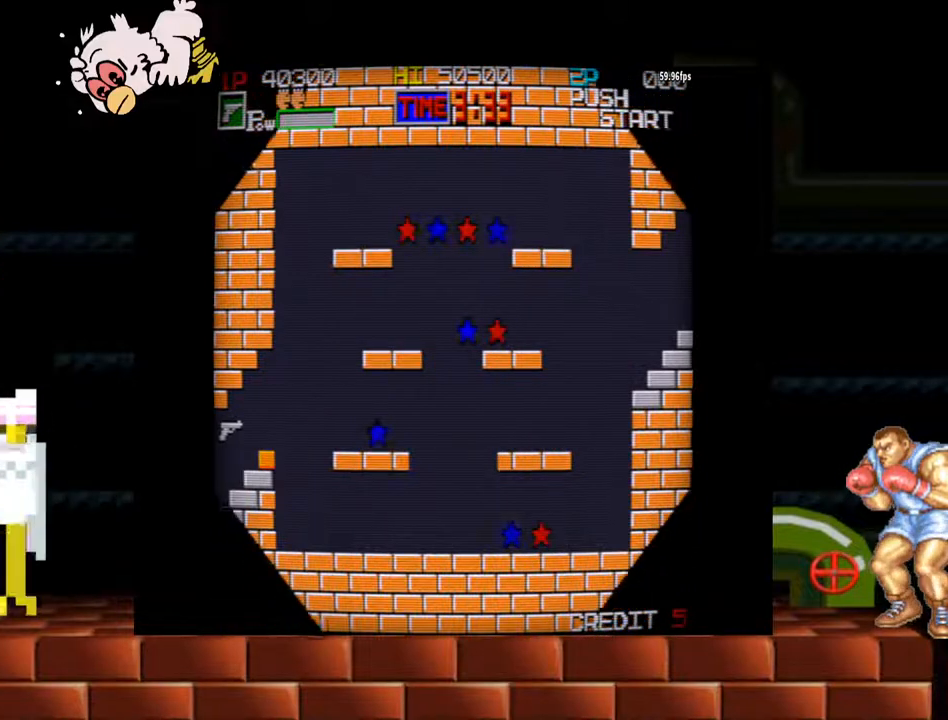
{"buttons": [], "left_stick": "center", "events": []}
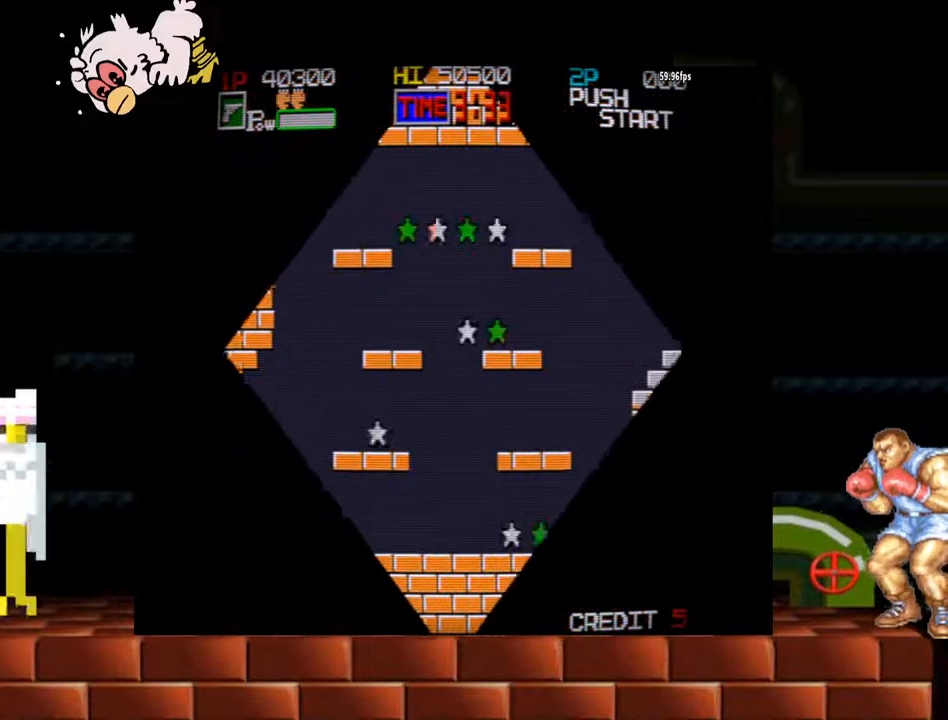
{"buttons": [], "left_stick": "center", "events": []}
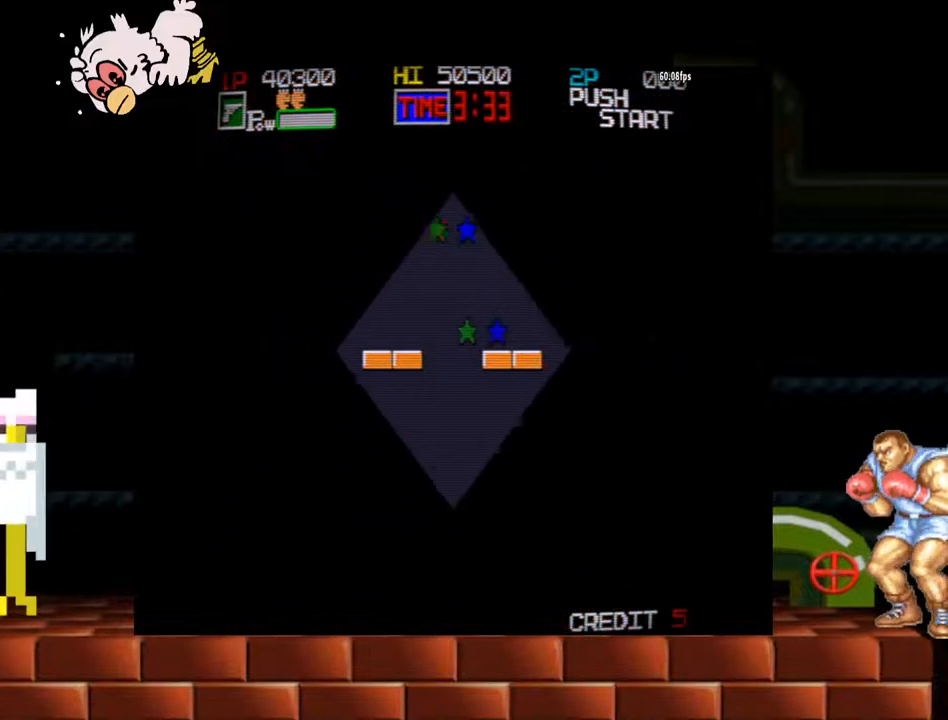
{"buttons": [], "left_stick": "center", "events": []}
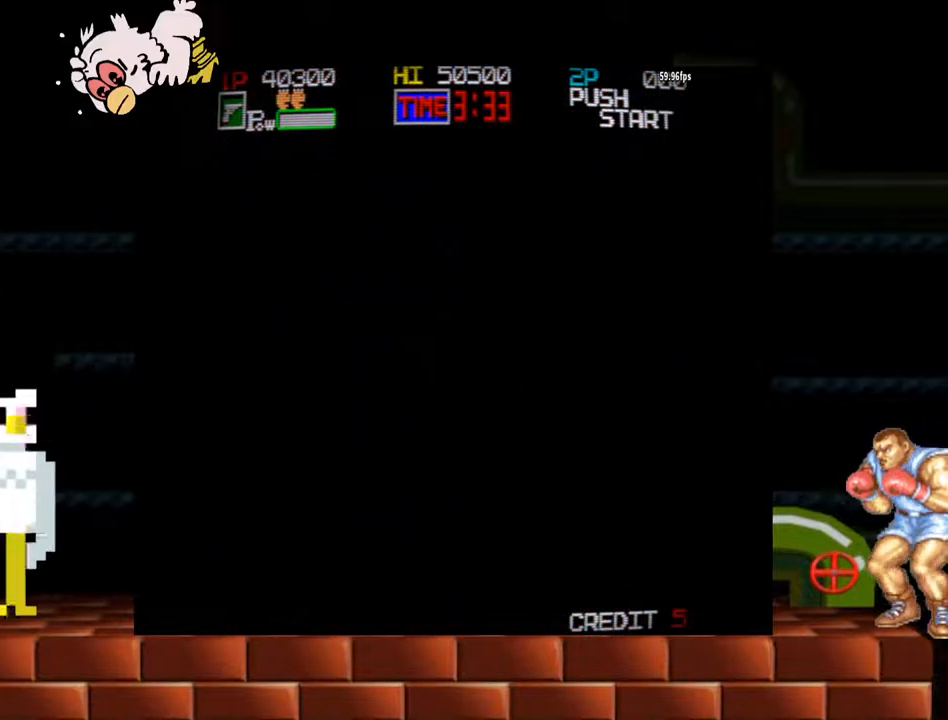
{"buttons": [], "left_stick": "center", "events": []}
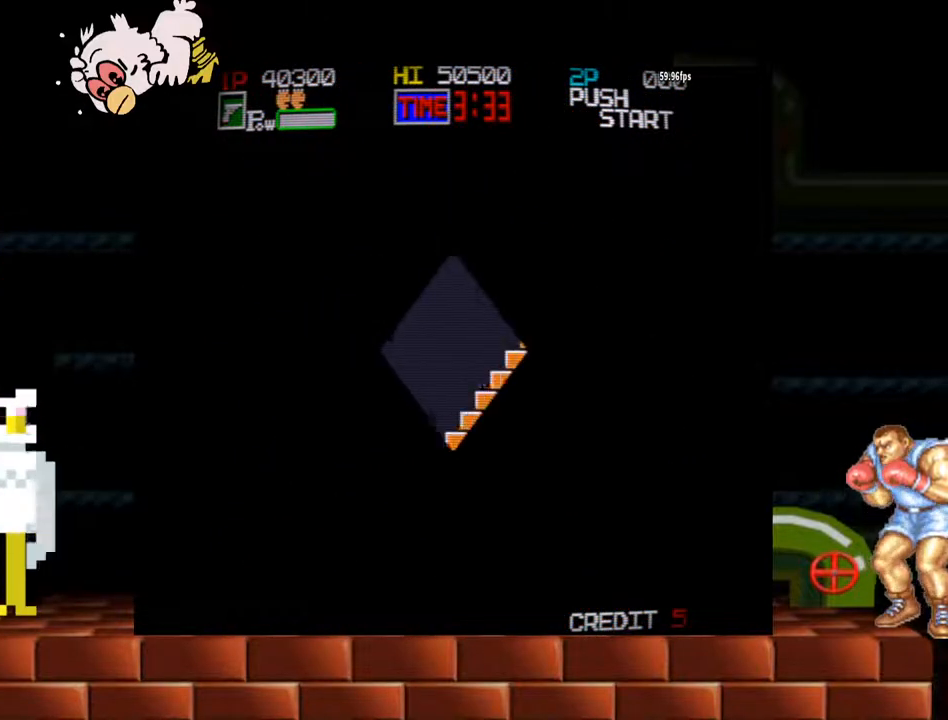
{"buttons": ["Y"], "left_stick": "center", "events": [[400, "R1", "down"], [400, "R2", "down"], [433, "Y", "down"], [467, "R1", "up"], [467, "R2", "up"]]}
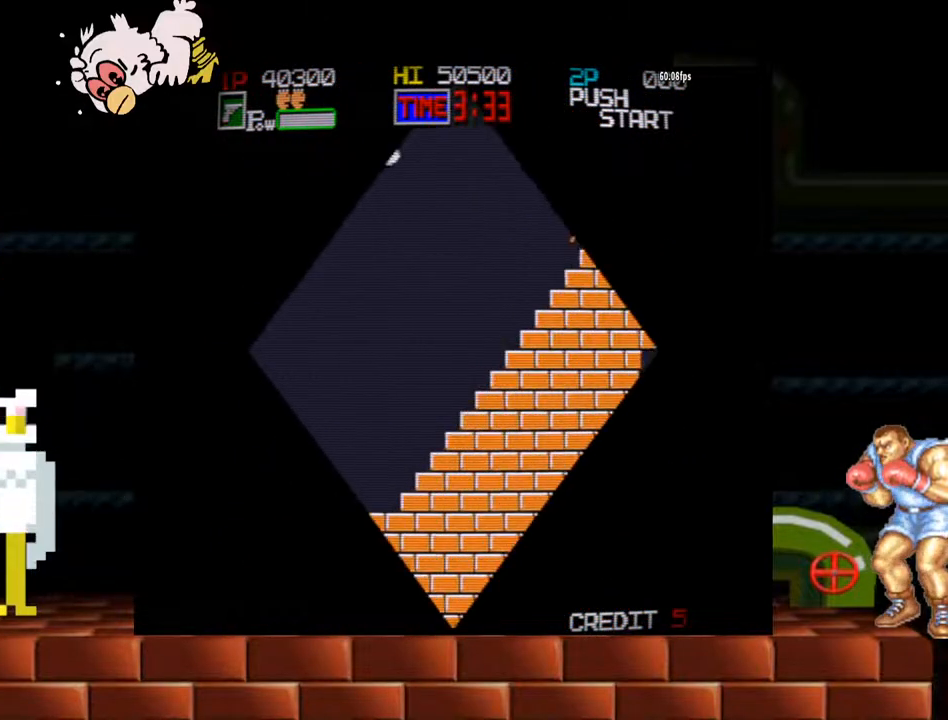
{"buttons": [], "left_stick": "right", "events": [[33, "Y", "up"], [367, "left_stick", "right"]]}
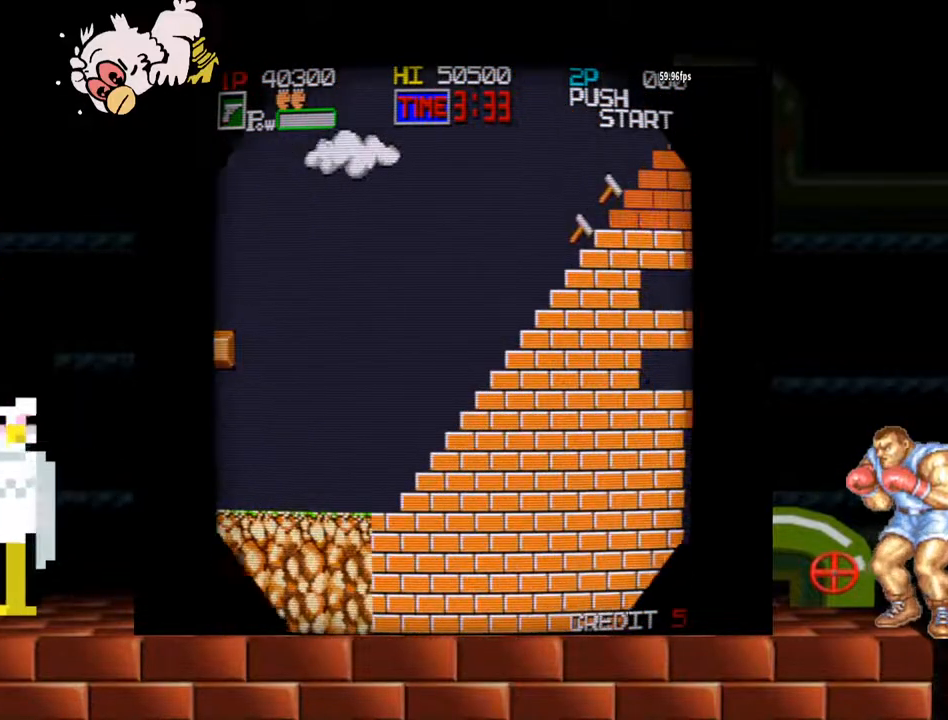
{"buttons": [], "left_stick": "right", "events": []}
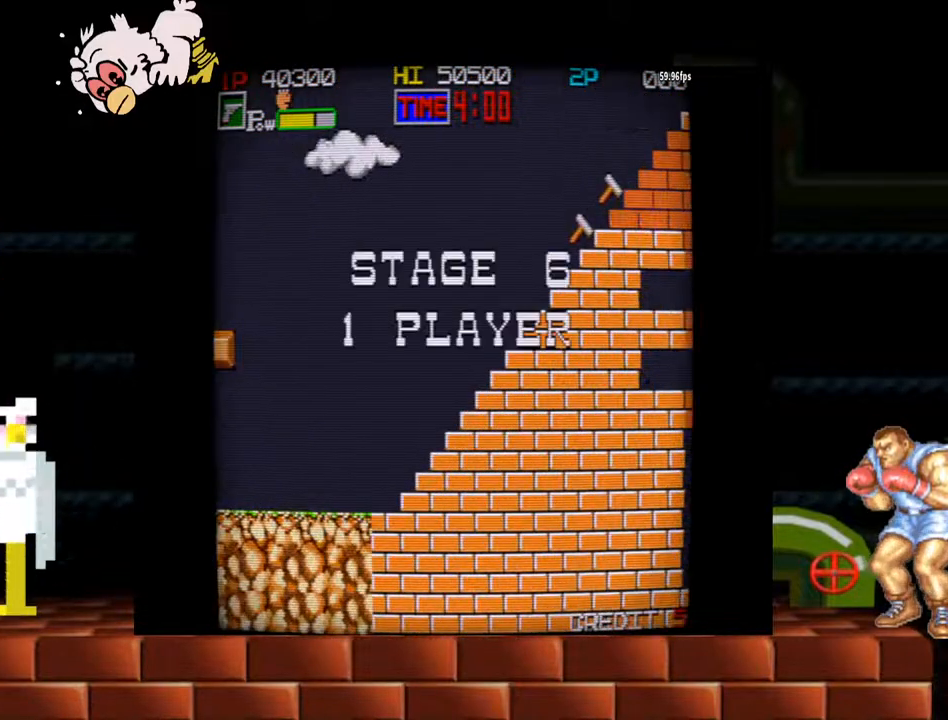
{"buttons": [], "left_stick": "right", "events": []}
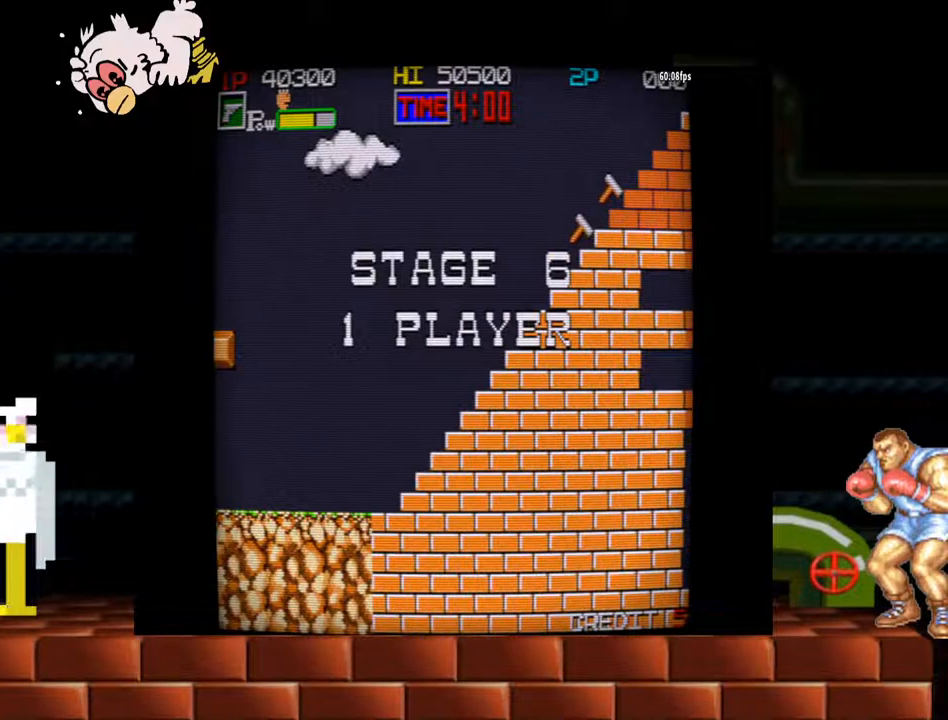
{"buttons": [], "left_stick": "right", "events": []}
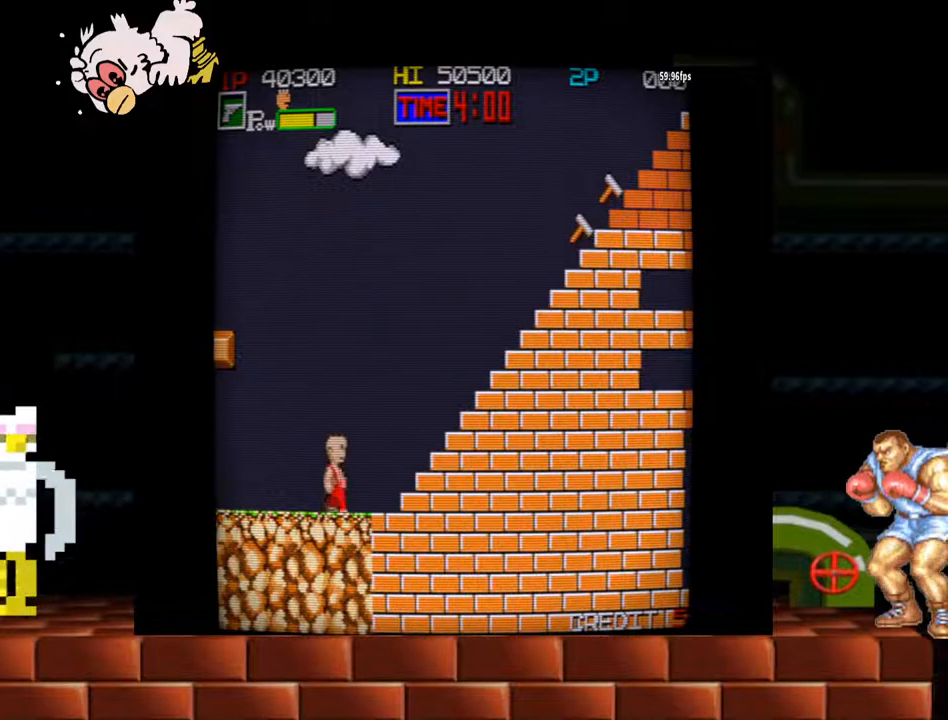
{"buttons": ["Y"], "left_stick": "right", "events": [[500, "Y", "down"]]}
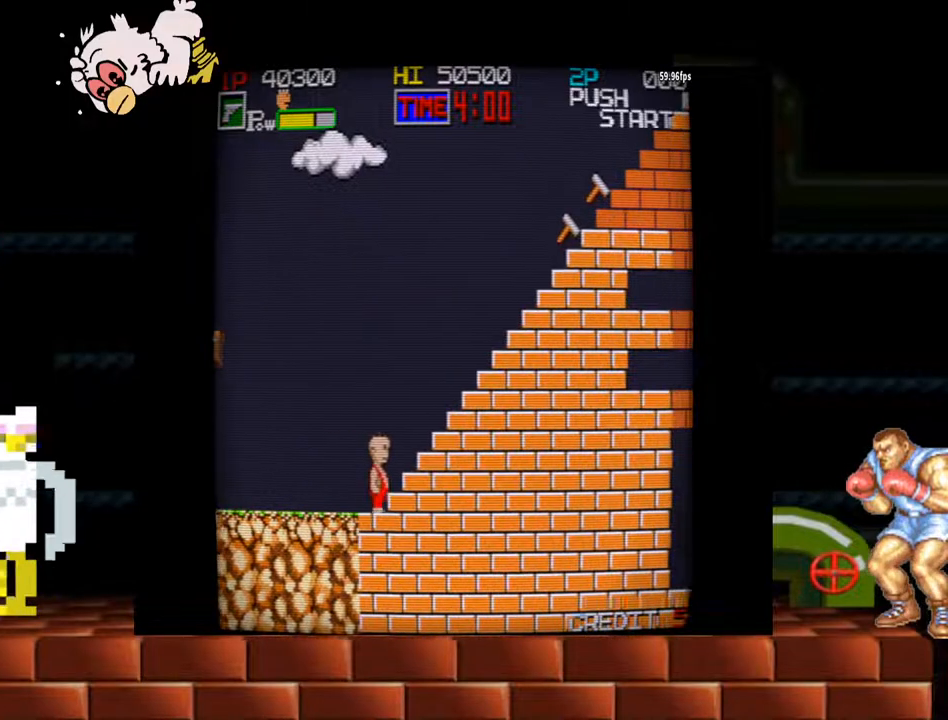
{"buttons": [], "left_stick": "right", "events": [[200, "Y", "up"]]}
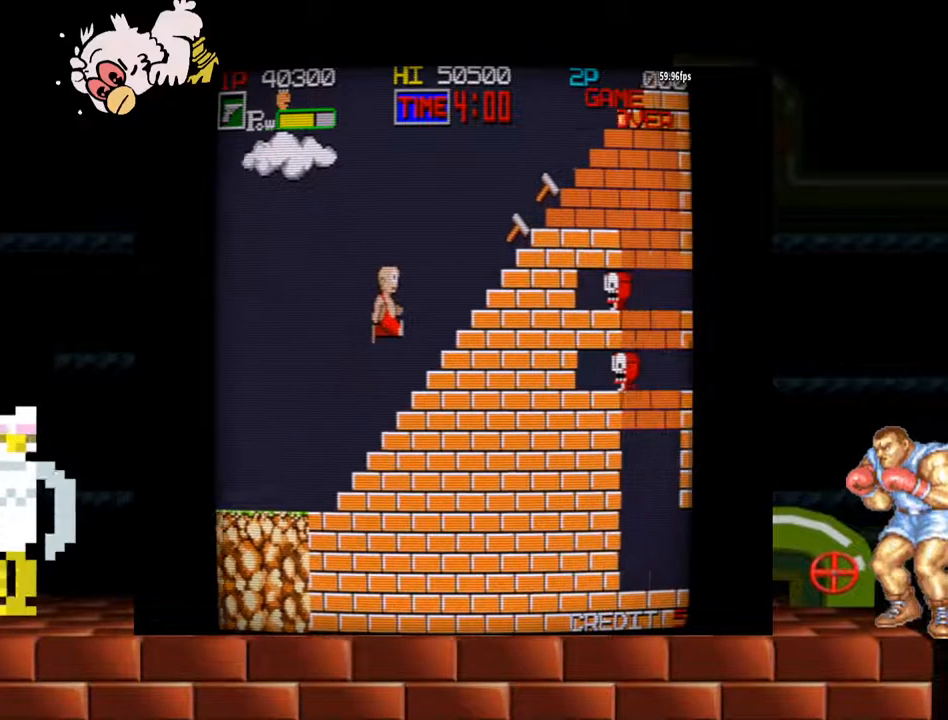
{"buttons": ["Y"], "left_stick": "right", "events": [[233, "Y", "down"]]}
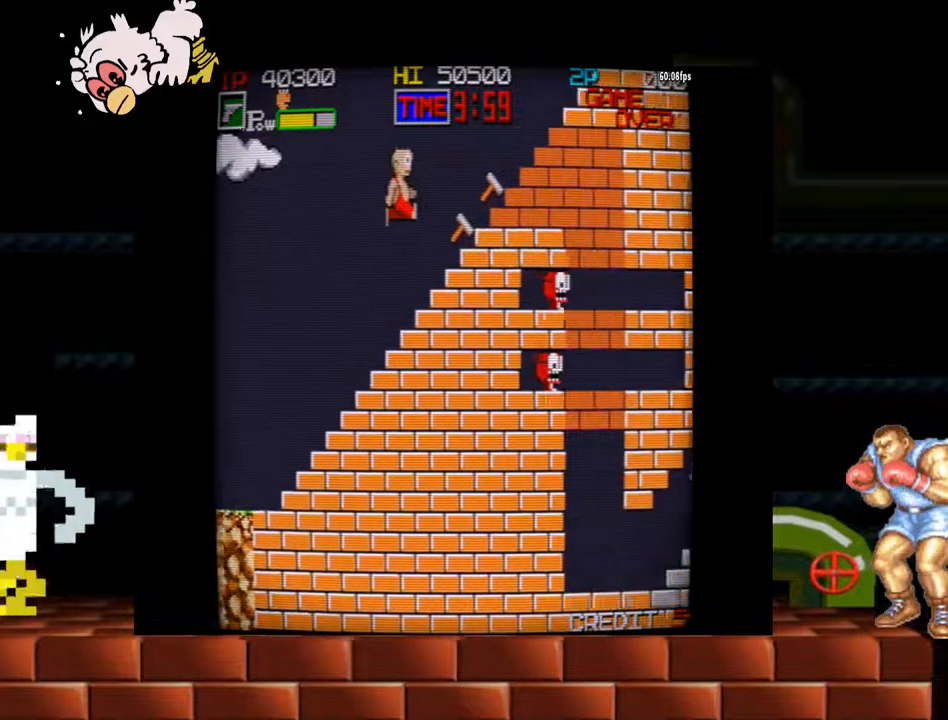
{"buttons": [], "left_stick": "right", "events": [[300, "Y", "up"]]}
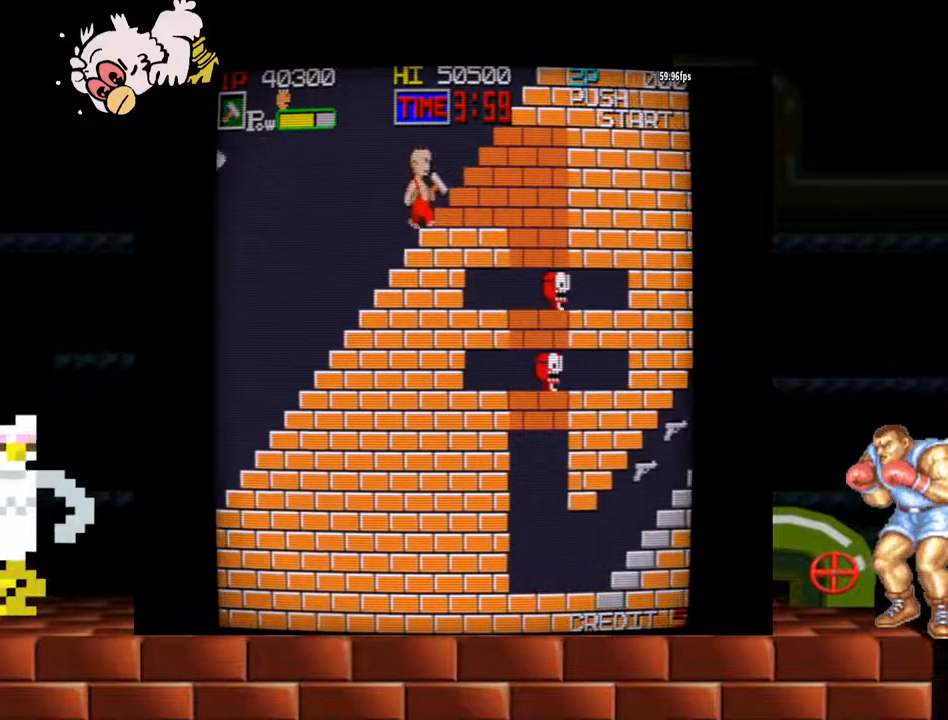
{"buttons": [], "left_stick": "right", "events": [[167, "B", "down"], [267, "B", "up"]]}
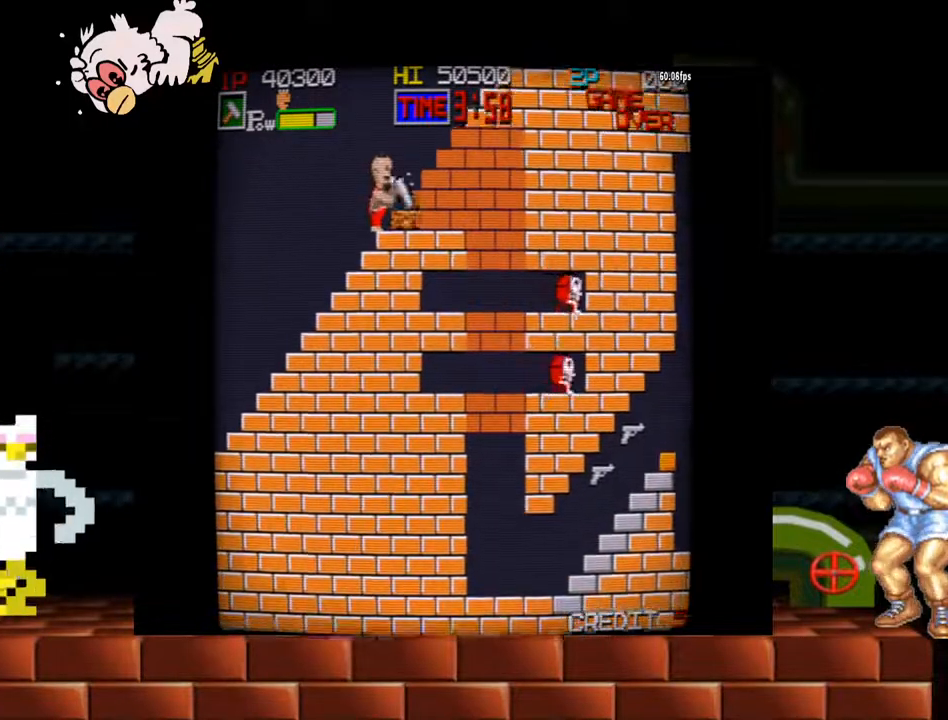
{"buttons": [], "left_stick": "right", "events": [[433, "B", "down"], [500, "B", "up"]]}
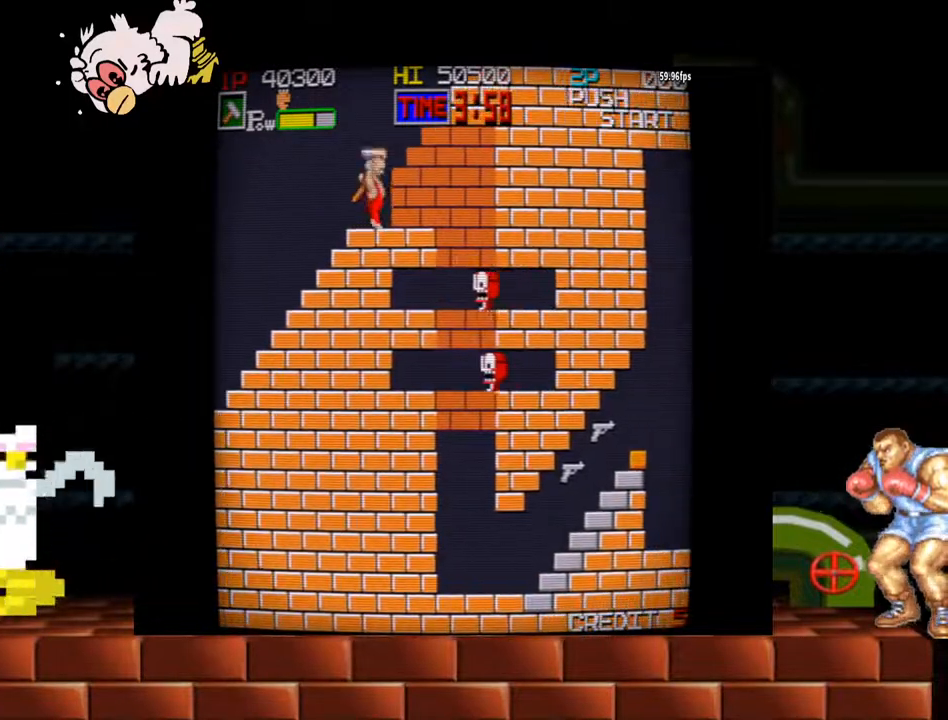
{"buttons": [], "left_stick": "right", "events": []}
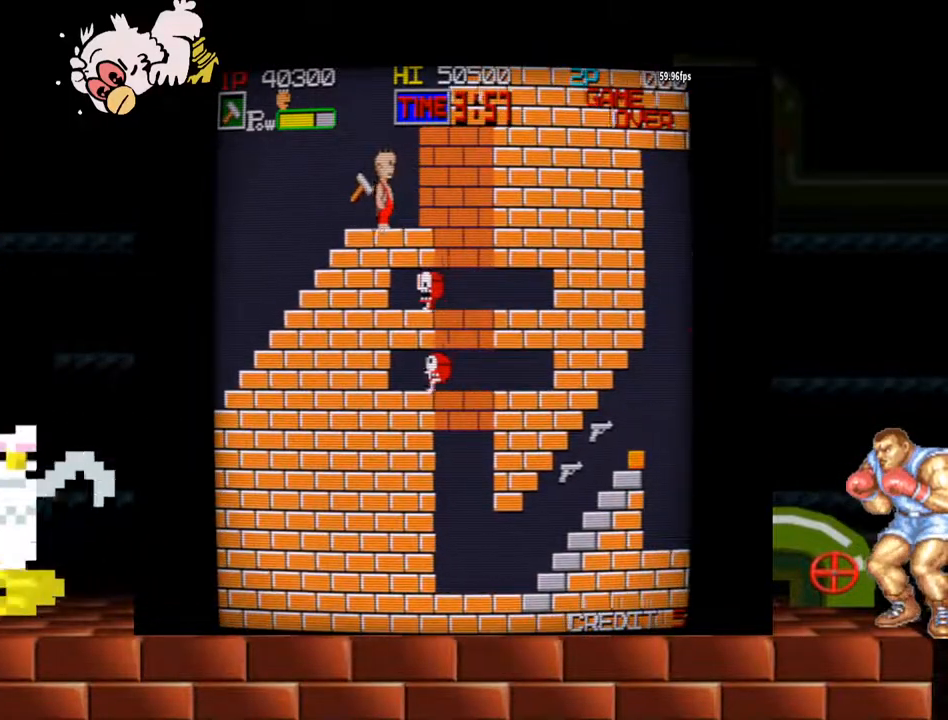
{"buttons": [], "left_stick": "right", "events": [[100, "B", "down"], [233, "B", "up"]]}
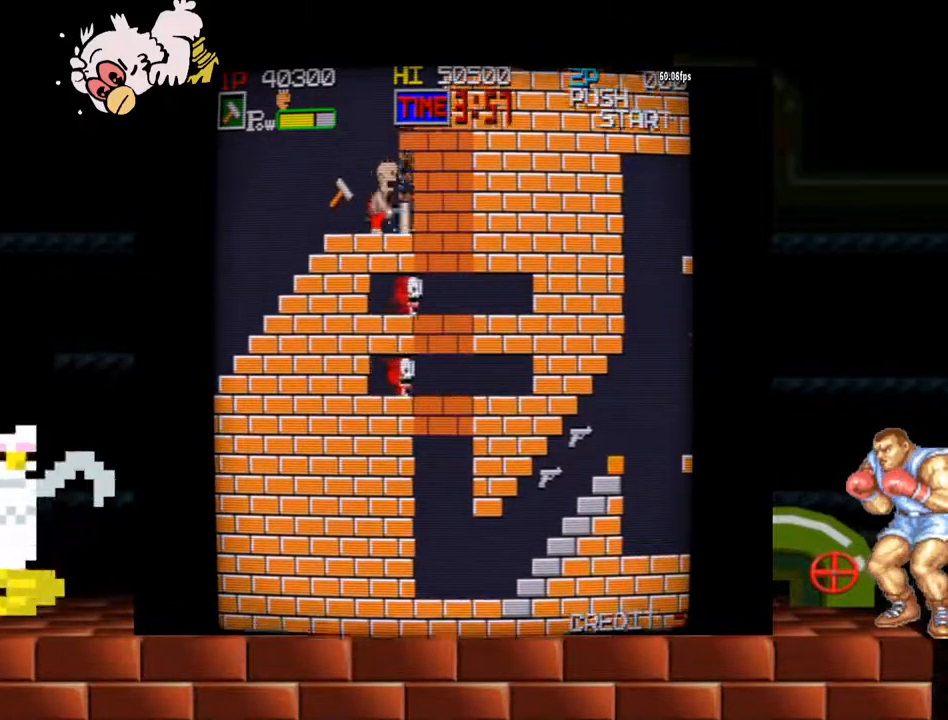
{"buttons": [], "left_stick": "right", "events": [[267, "B", "down"], [367, "B", "up"]]}